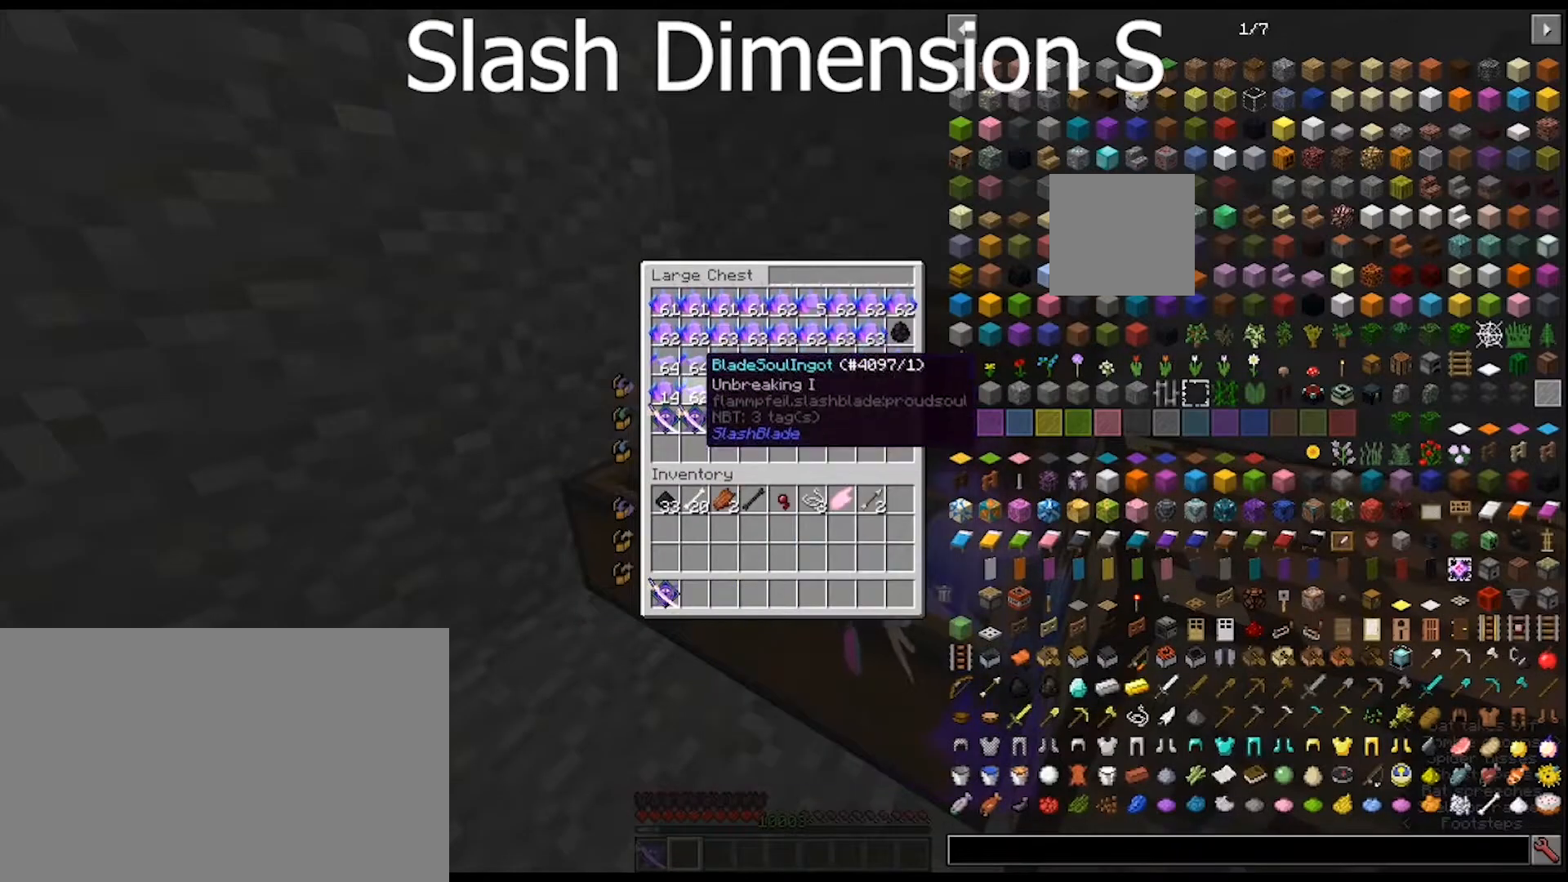
Gameplay with keyboard and mouse; each line is a JSON object with the keys and mouse buttons held at the frame after it. "events" lists presses ("down") and releases ("up") of "1", "2", "3", "4", "5", "a", "alt", "c", "caps_lock", "ctrl", "d", "e", "f", "g", "q", "r", "s", "shift", "space", "t", "tab", "v", "w", "x", "z", "mouse_left", "mouse_wheel" and "mouse_right" between this image and that frame as [ms after this image, input, new state], when the widget could be followed in between. "mouse_left", "mouse_wheel", "mouse_right" = the "left", "wheel", "right" buttons of the "mouse" list. No other keys are recorded. Fast repeated clicks can show as one long hold. "wheel" means that the mouse wheel is clicked or scrolled. "mouse_move" is the direction in which the mouse moves at that frame (one of eight, or "still"), when it could be read.
{"keys": [], "mouse": [], "mouse_move": "still", "events": []}
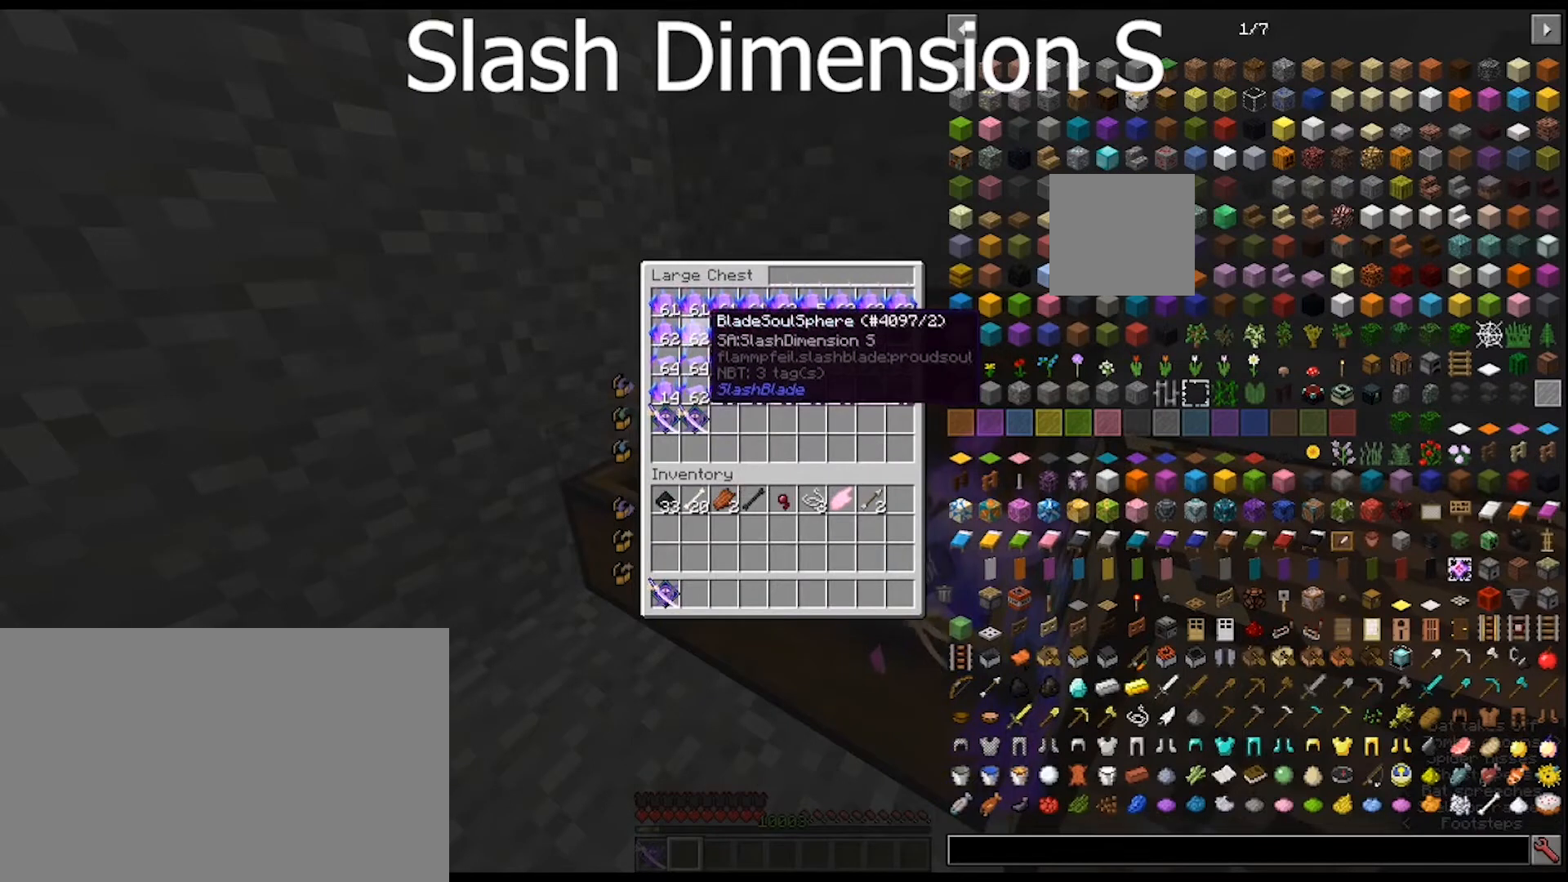
{"keys": [], "mouse": [], "mouse_move": "still", "events": []}
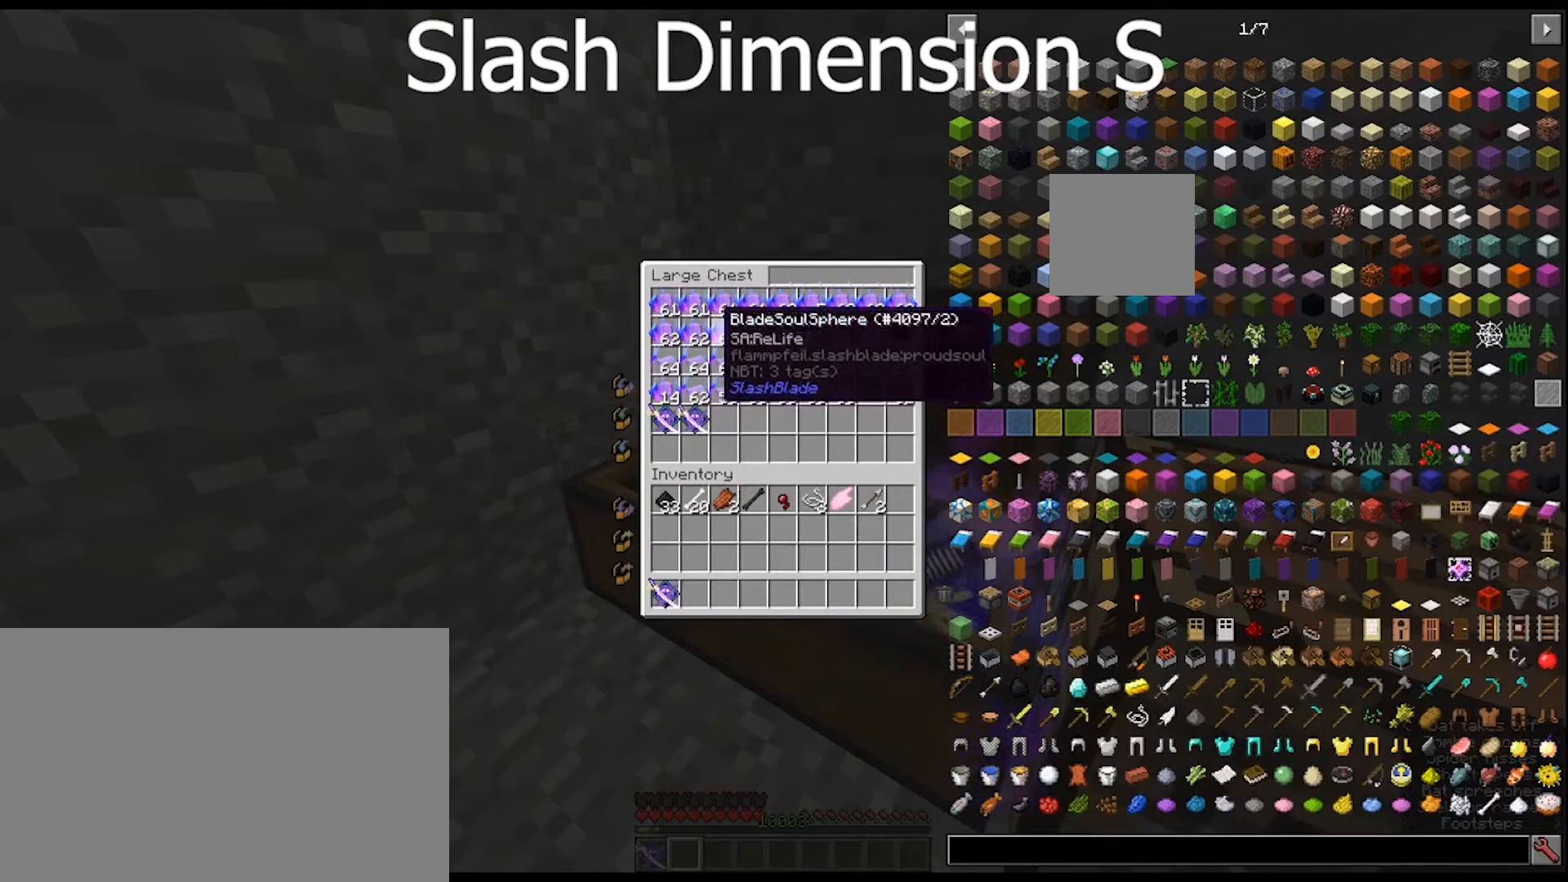
{"keys": [], "mouse": [], "mouse_move": "still", "events": [[400, "mouse_left", "down"], [433, "mouse_left", "up"]]}
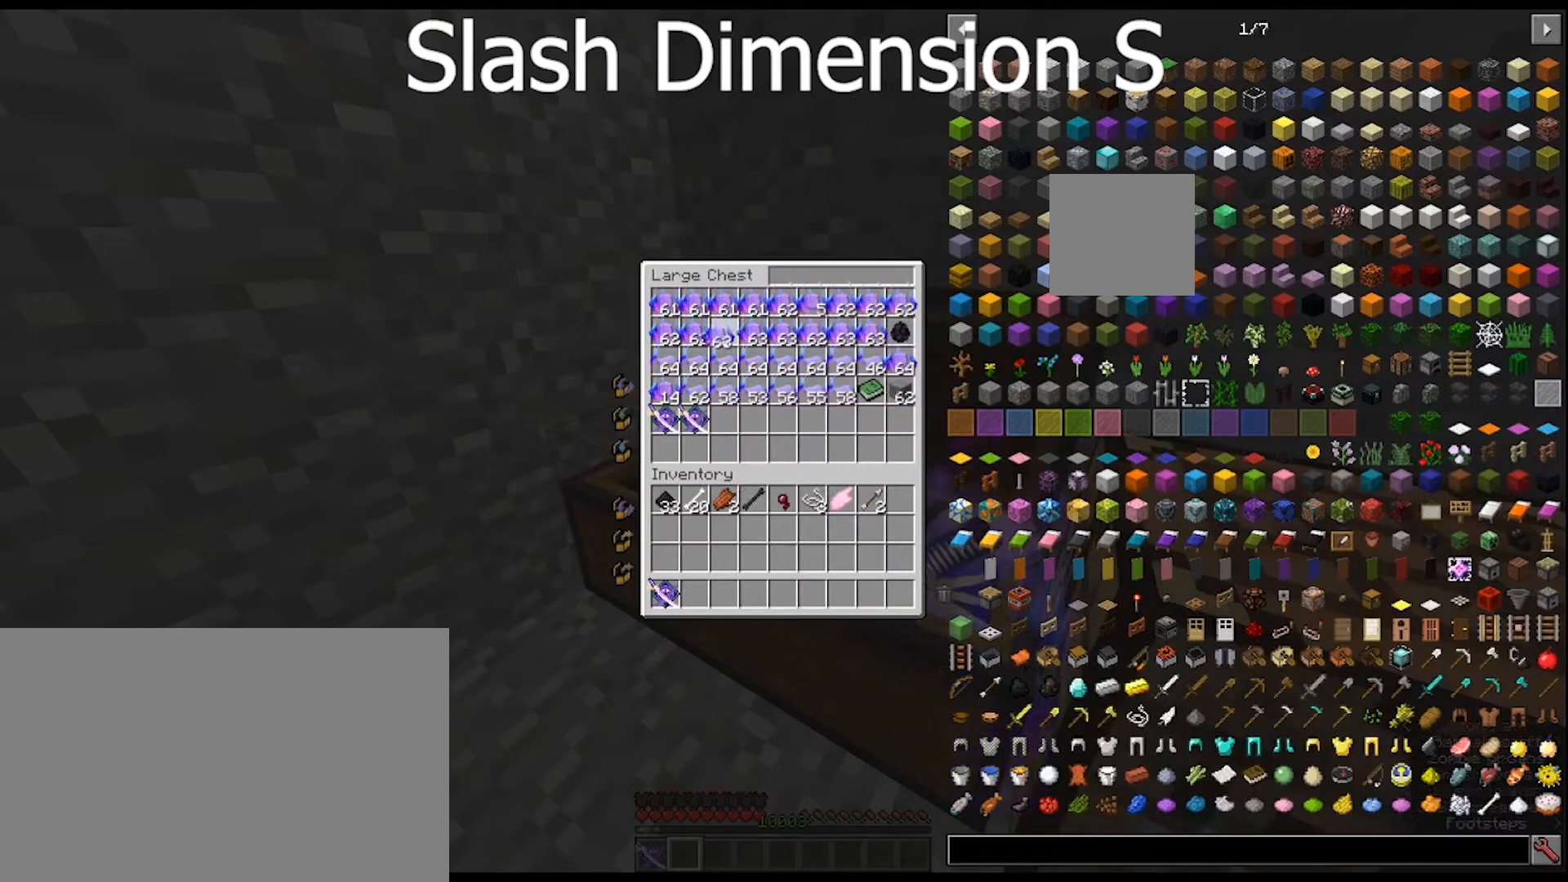
{"keys": [], "mouse": [], "mouse_move": "down", "events": []}
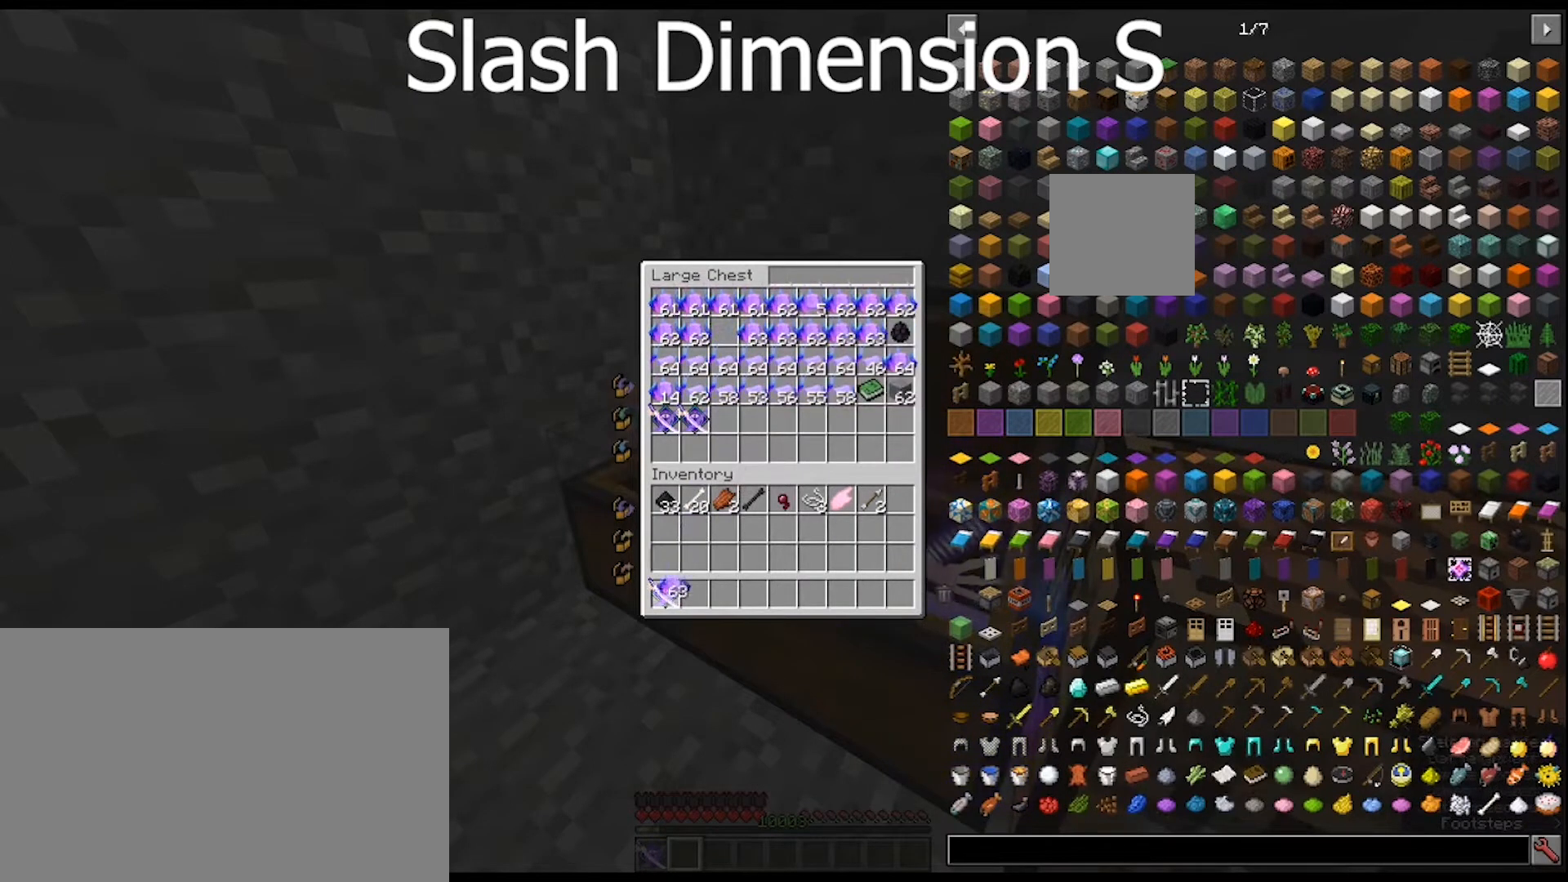
{"keys": [], "mouse": [], "mouse_move": "still", "events": [[400, "mouse_left", "down"], [467, "mouse_left", "up"]]}
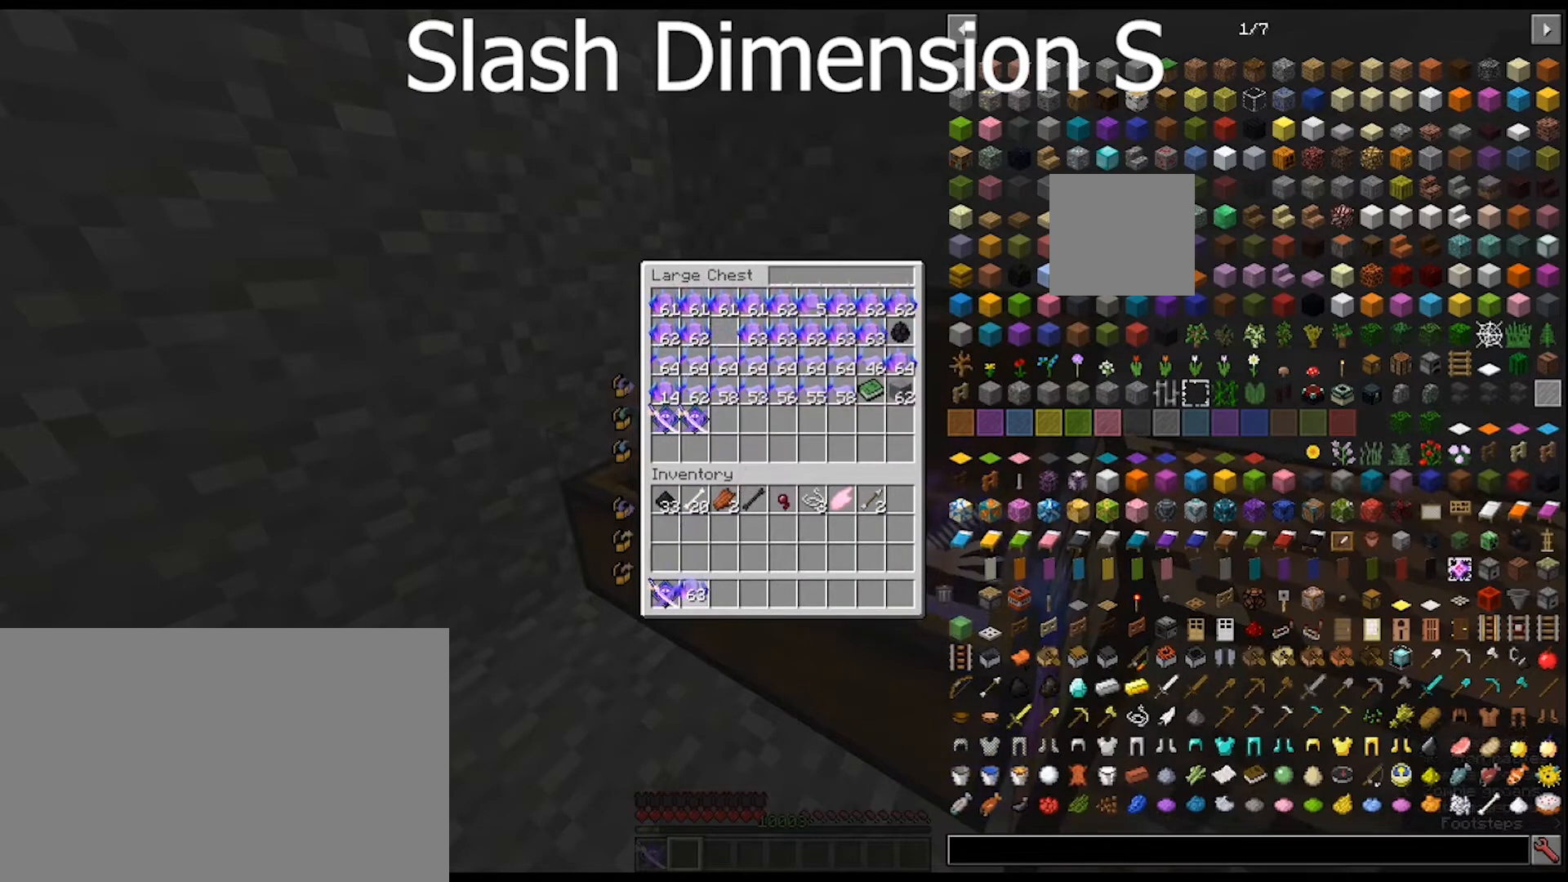
{"keys": [], "mouse": [], "mouse_move": "left", "events": []}
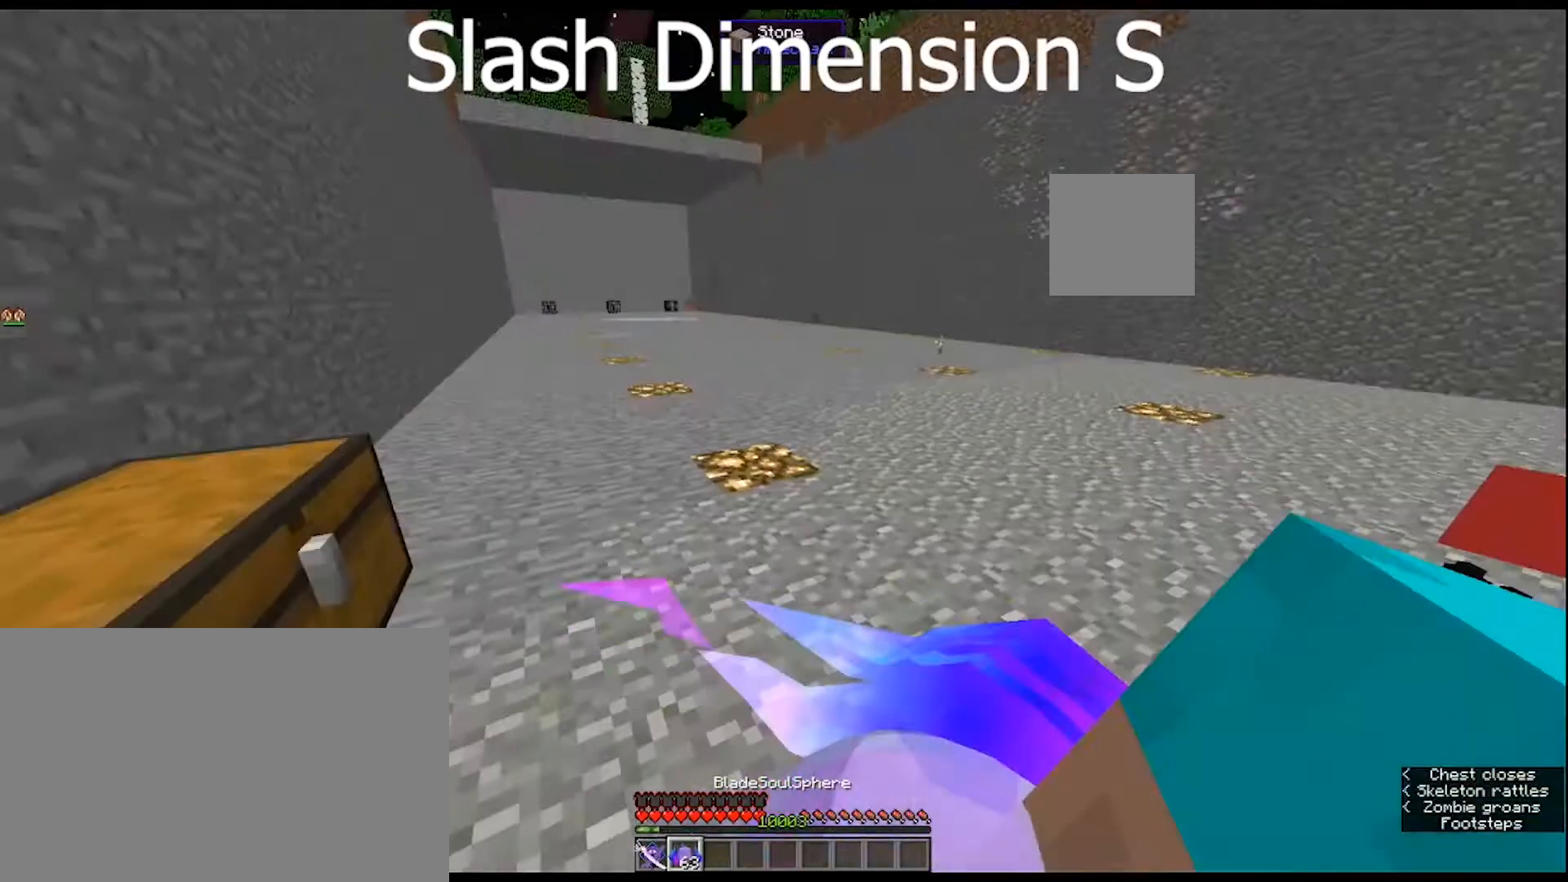
{"keys": [], "mouse": [], "mouse_move": "still", "events": [[33, "w", "down"], [433, "w", "up"]]}
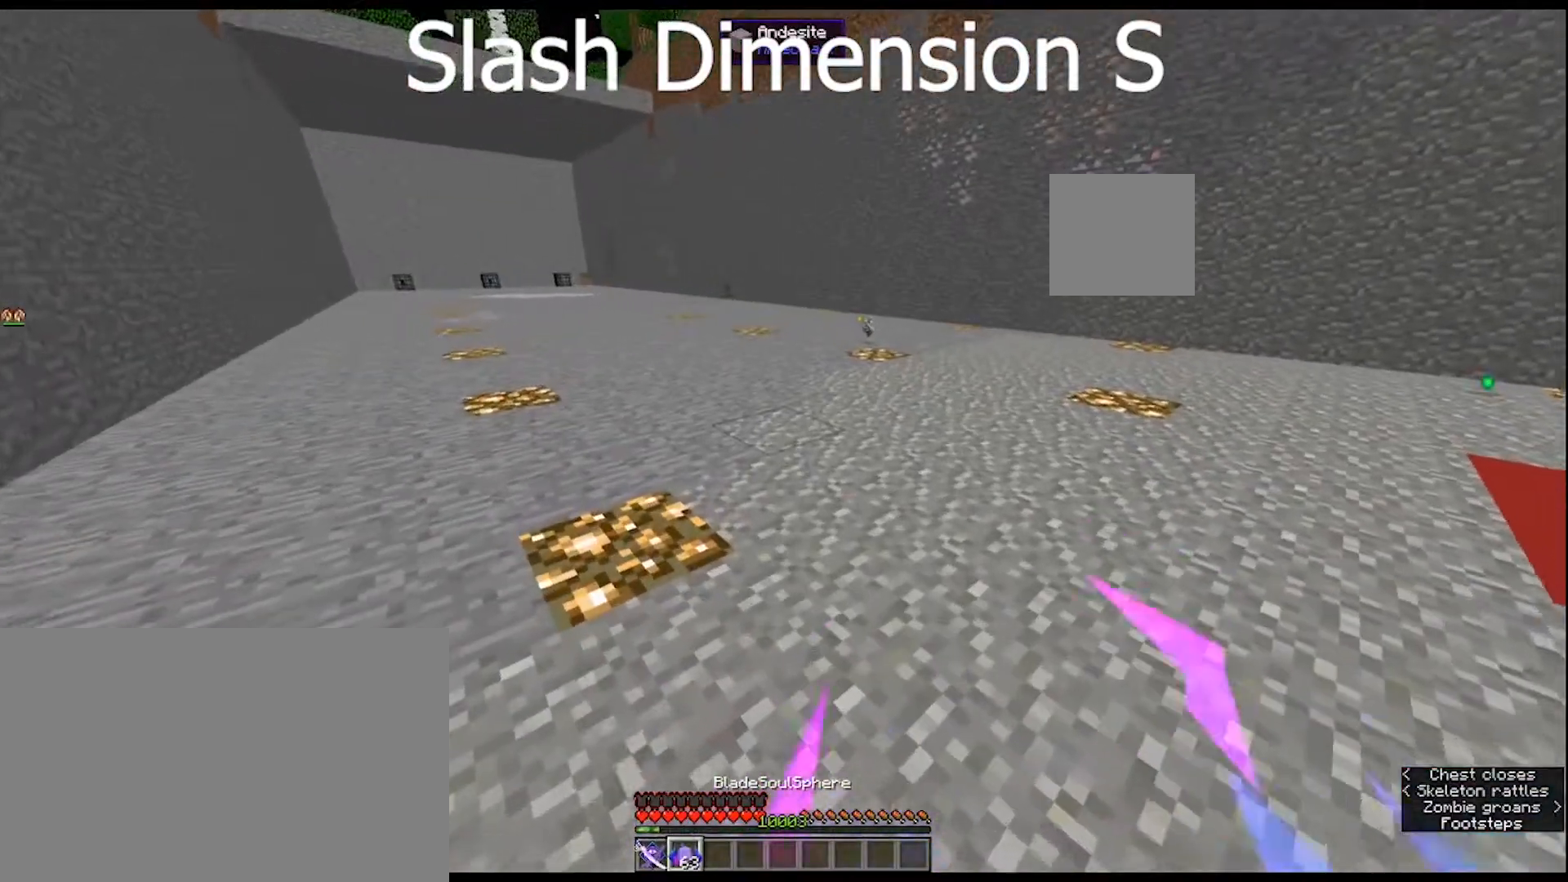
{"keys": [], "mouse": [], "mouse_move": "still", "events": [[100, "mouse_wheel", "down"], [167, "mouse_wheel", "up"]]}
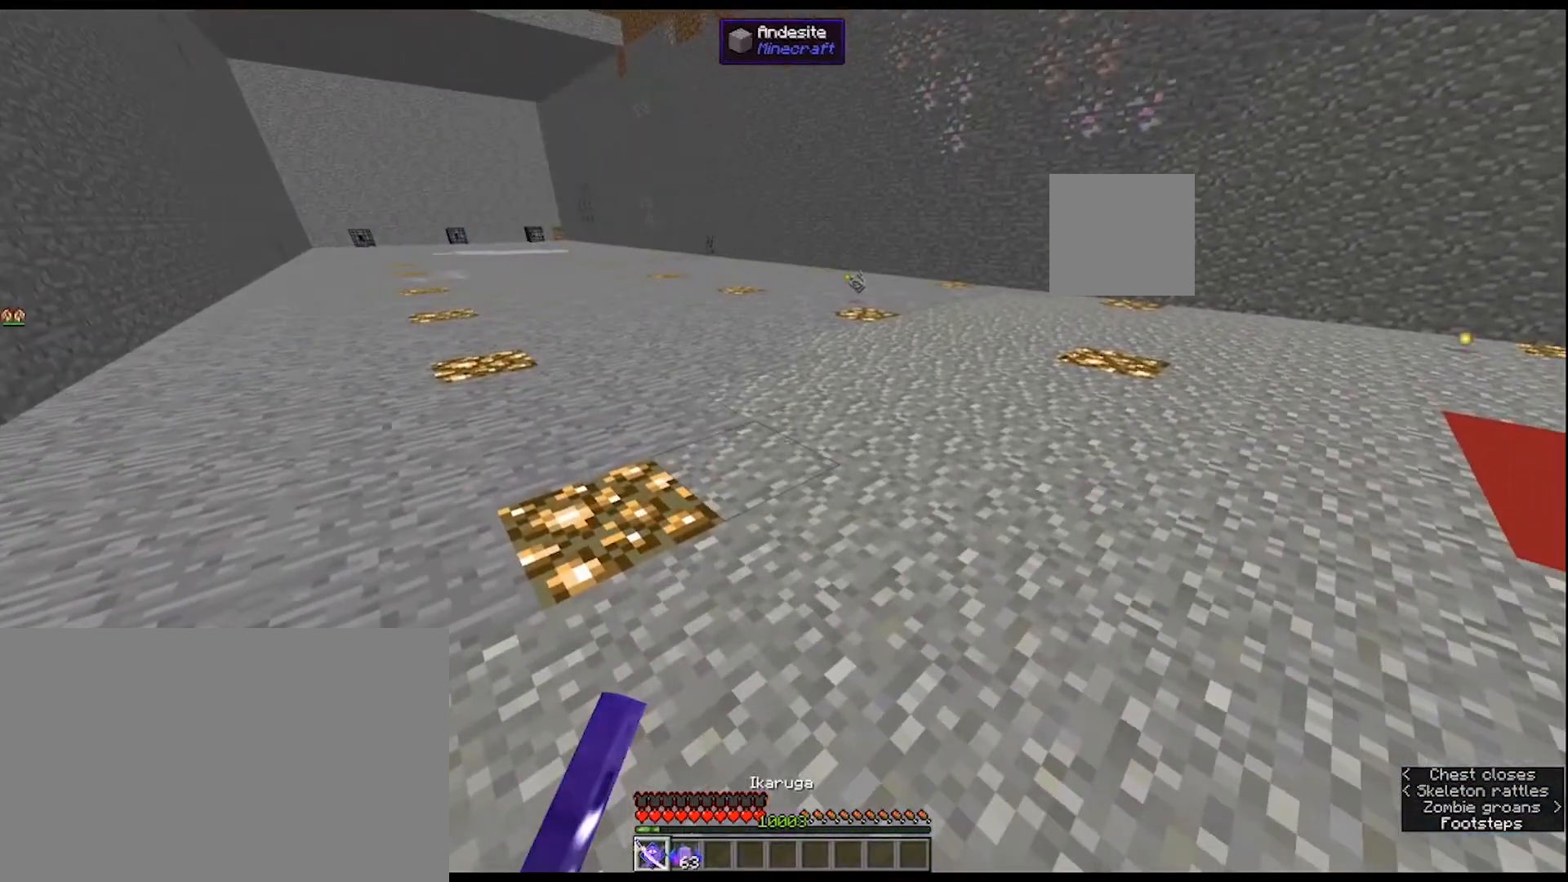
{"keys": [], "mouse": [], "mouse_move": "still", "events": [[33, "q", "down"], [167, "q", "up"], [300, "mouse_wheel", "down"], [367, "mouse_wheel", "up"]]}
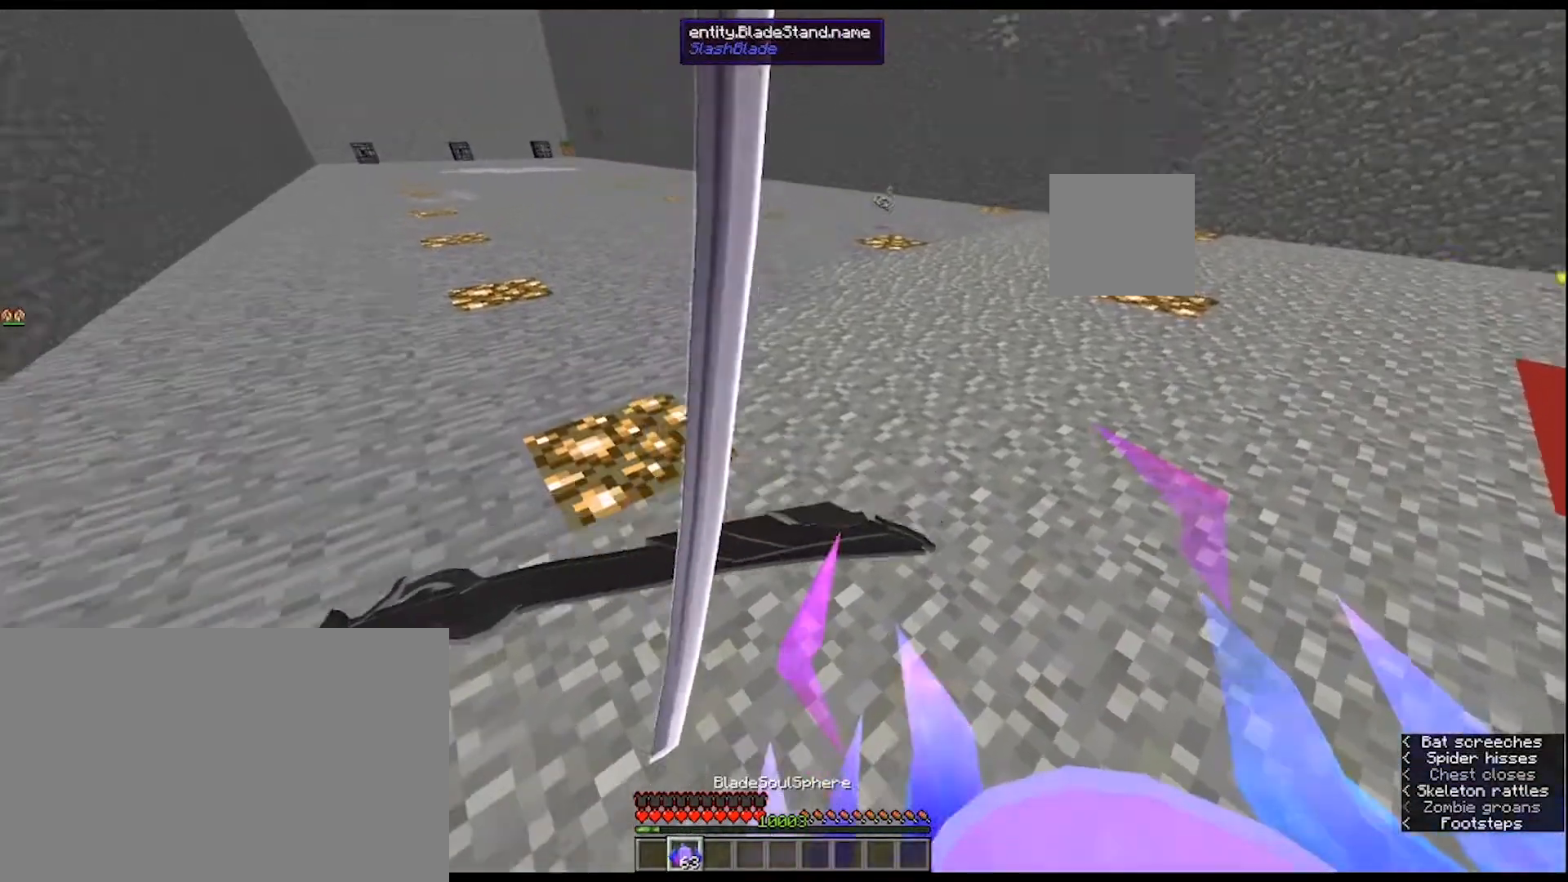
{"keys": ["s"], "mouse": [], "mouse_move": "still", "events": [[433, "s", "down"]]}
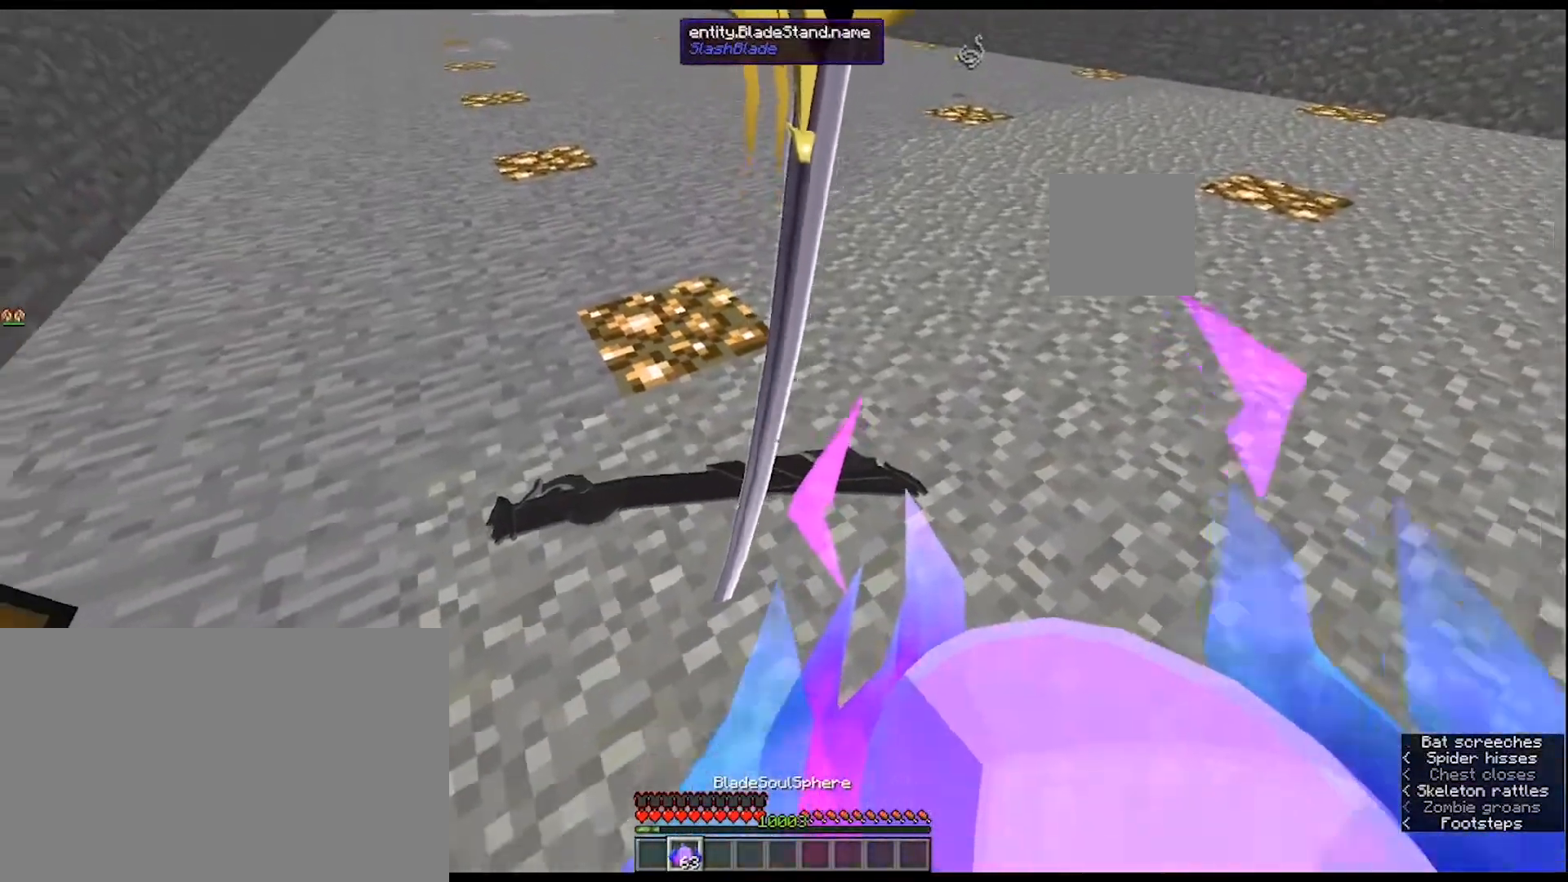
{"keys": [], "mouse": [], "mouse_move": "still", "events": [[67, "s", "up"]]}
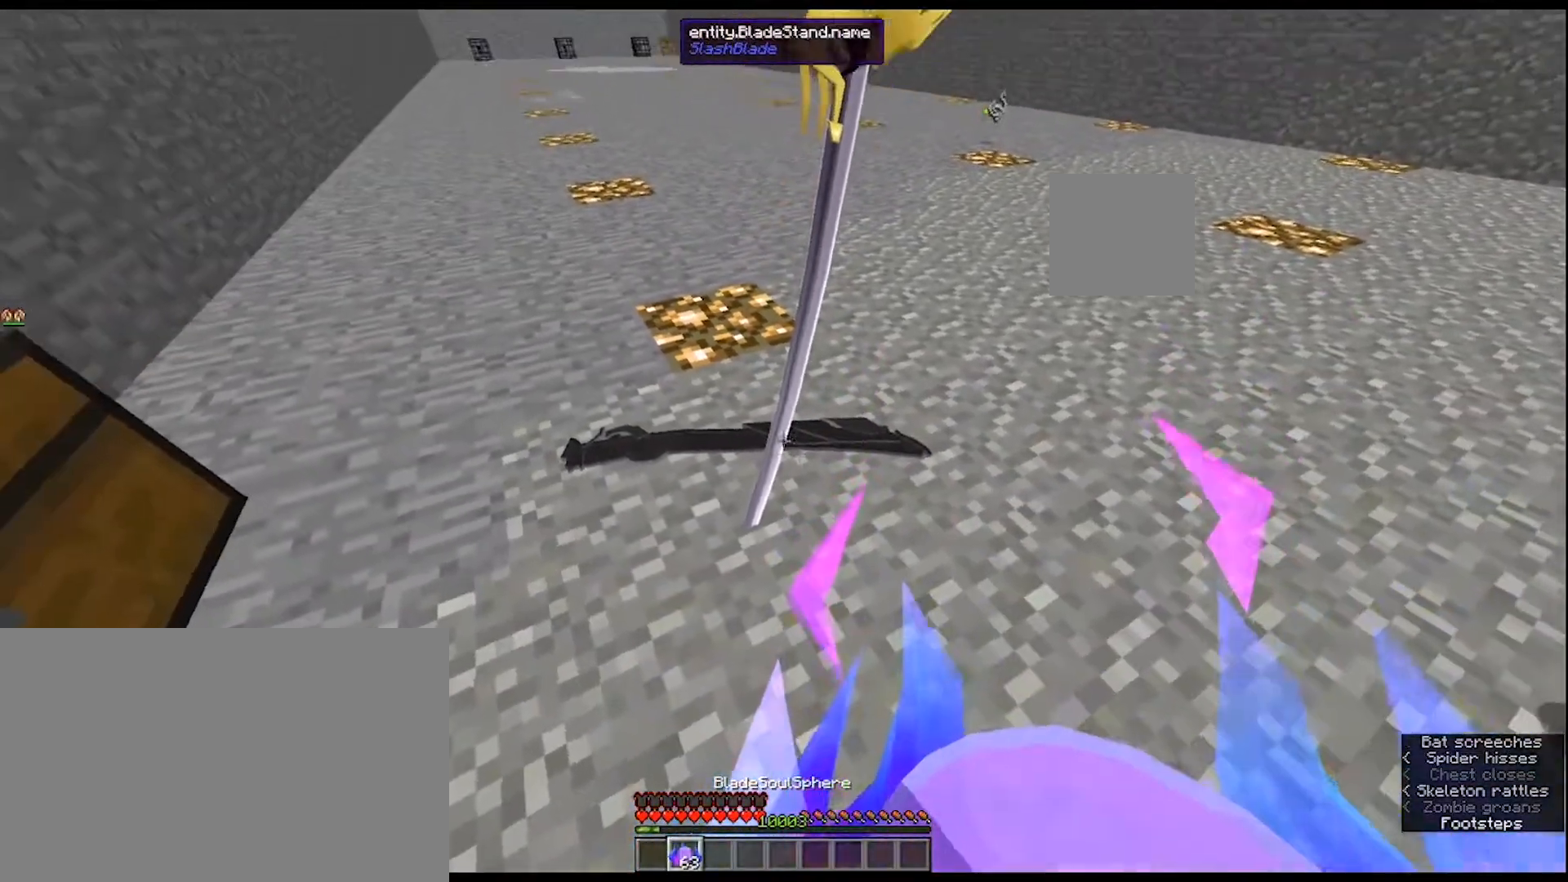
{"keys": [], "mouse": [], "mouse_move": "left", "events": [[133, "mouse_left", "down"], [200, "mouse_left", "up"]]}
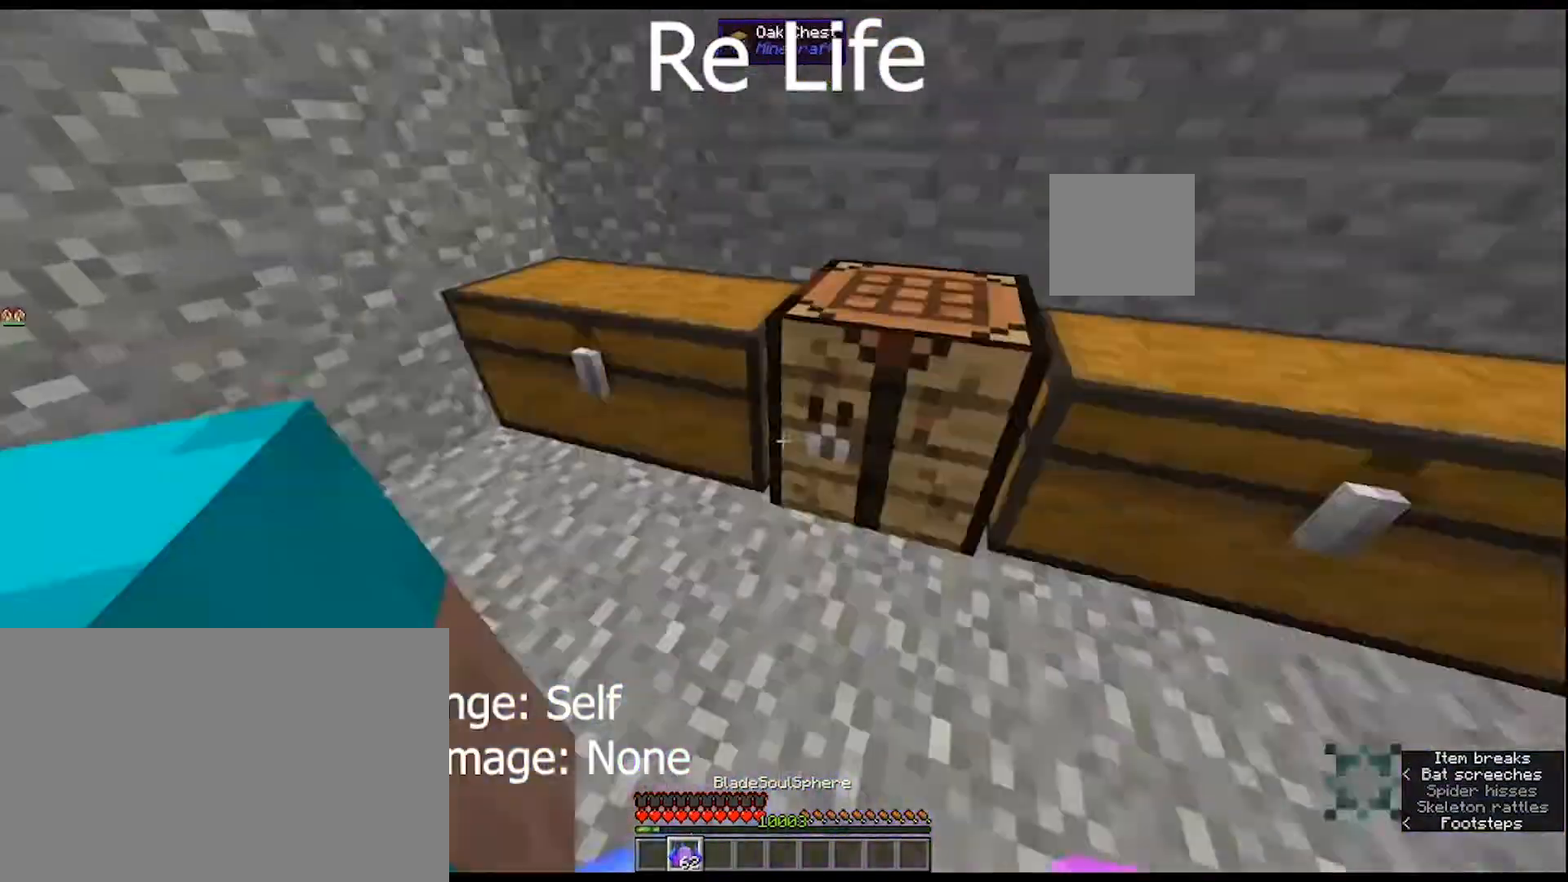
{"keys": [], "mouse": [], "mouse_move": "still", "events": []}
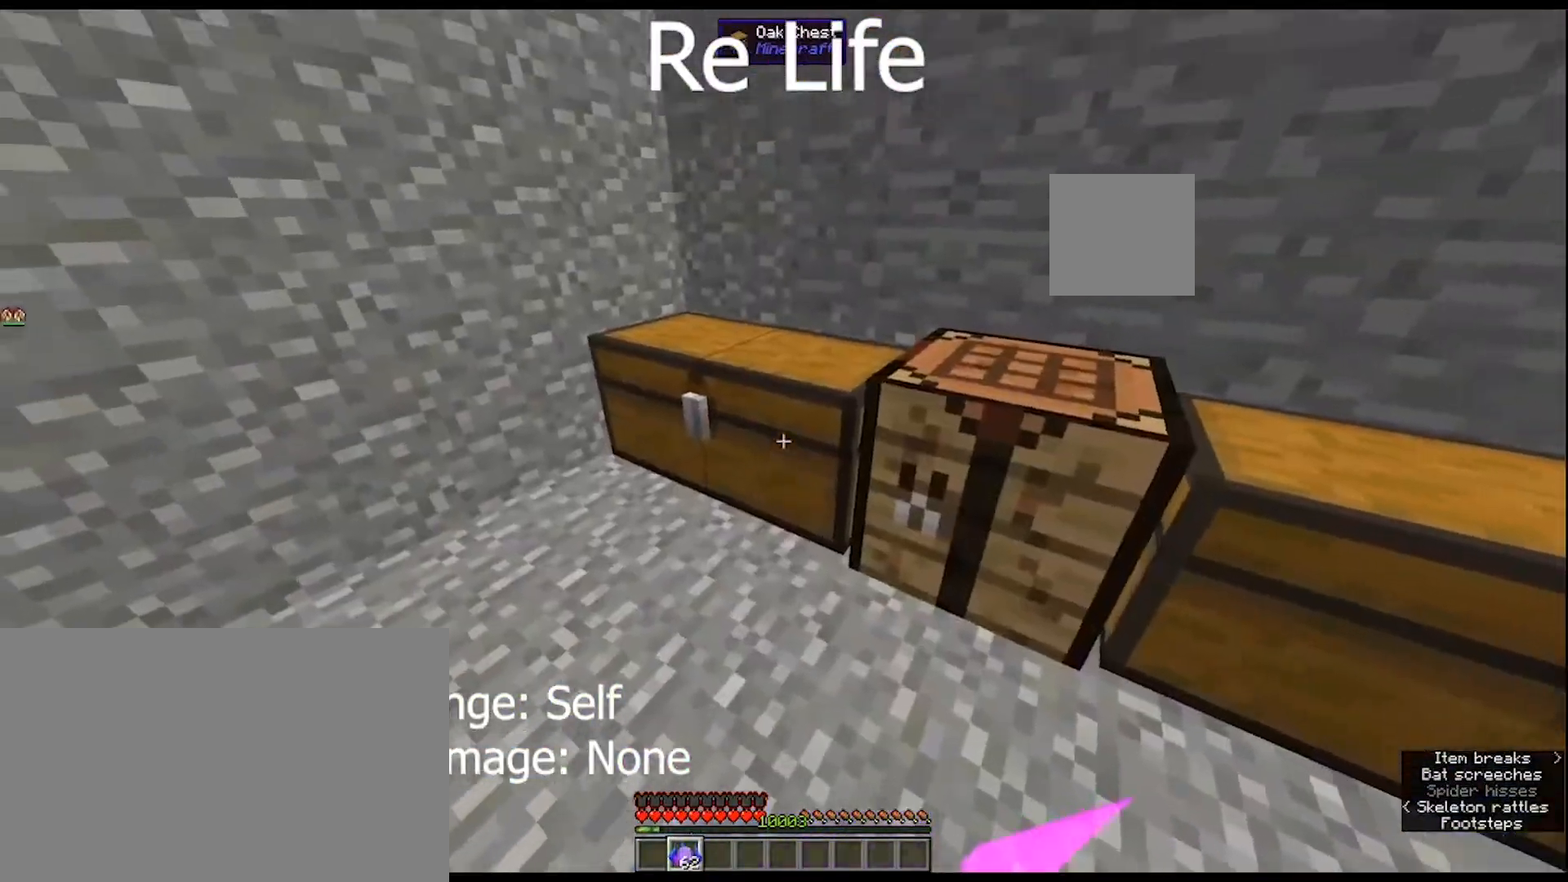
{"keys": ["shift"], "mouse": [], "mouse_move": "down-left", "events": [[100, "mouse_right", "down"], [233, "mouse_right", "up"], [433, "shift", "down"]]}
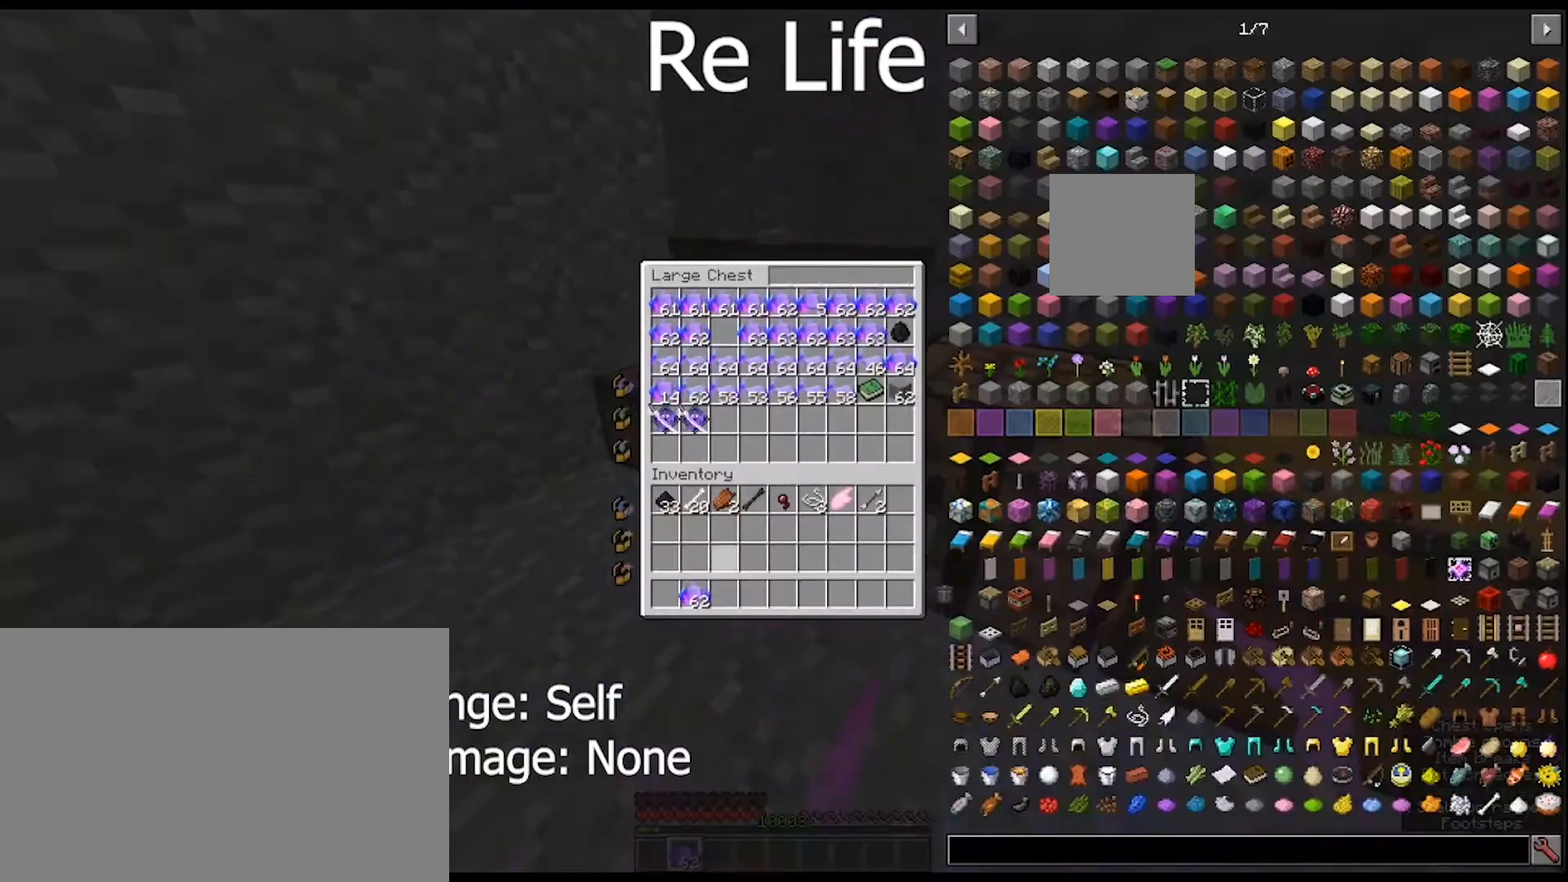
{"keys": ["shift"], "mouse": [], "mouse_move": "still", "events": [[467, "mouse_left", "down"], [500, "mouse_left", "up"]]}
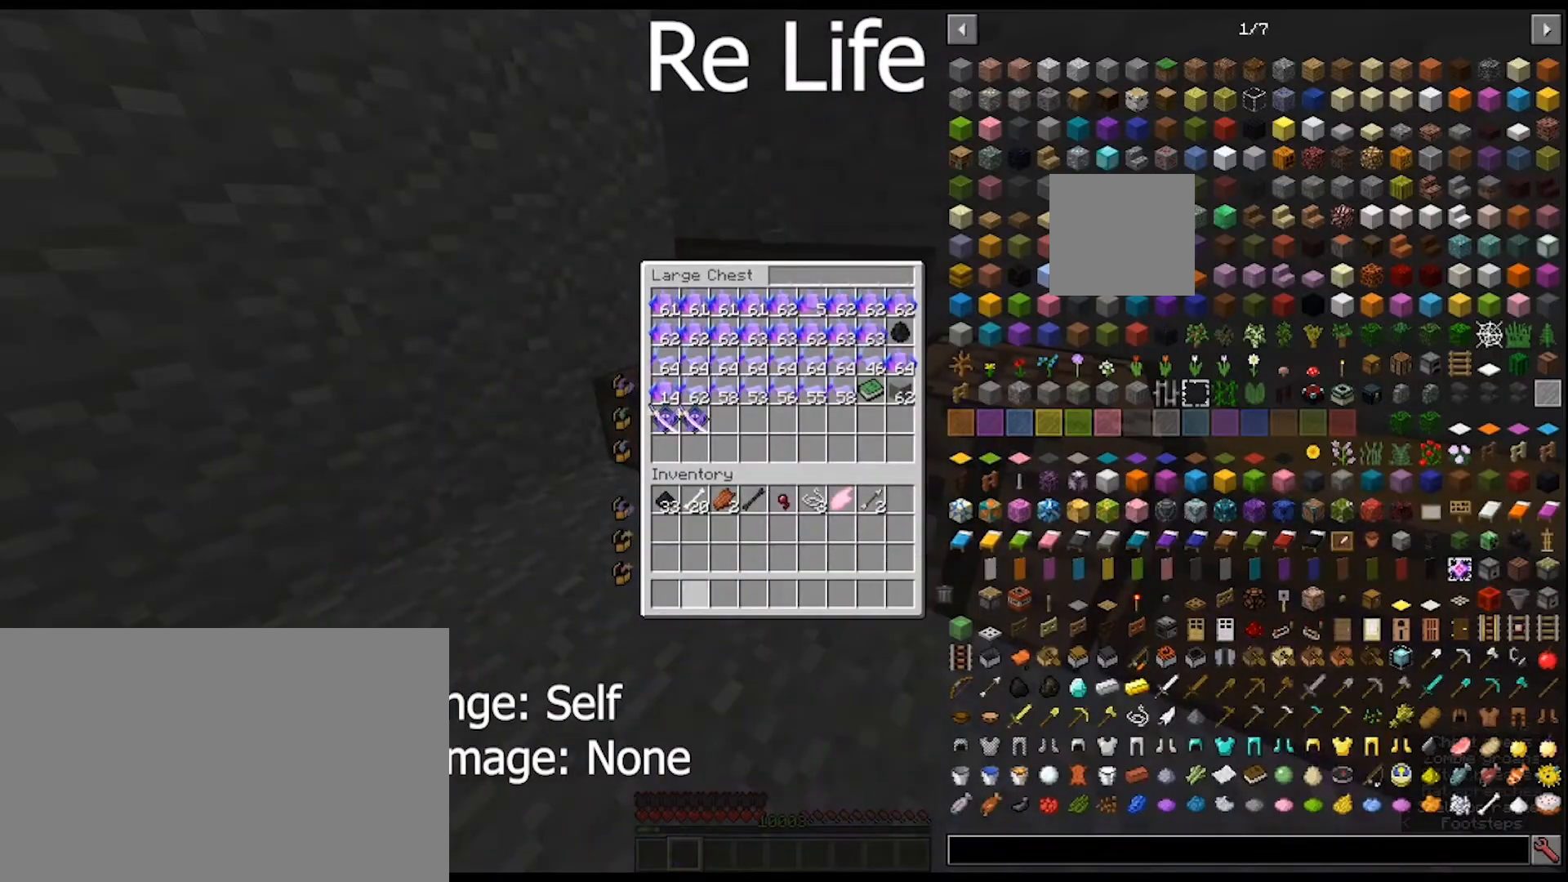
{"keys": [], "mouse": [], "mouse_move": "left", "events": [[133, "shift", "up"]]}
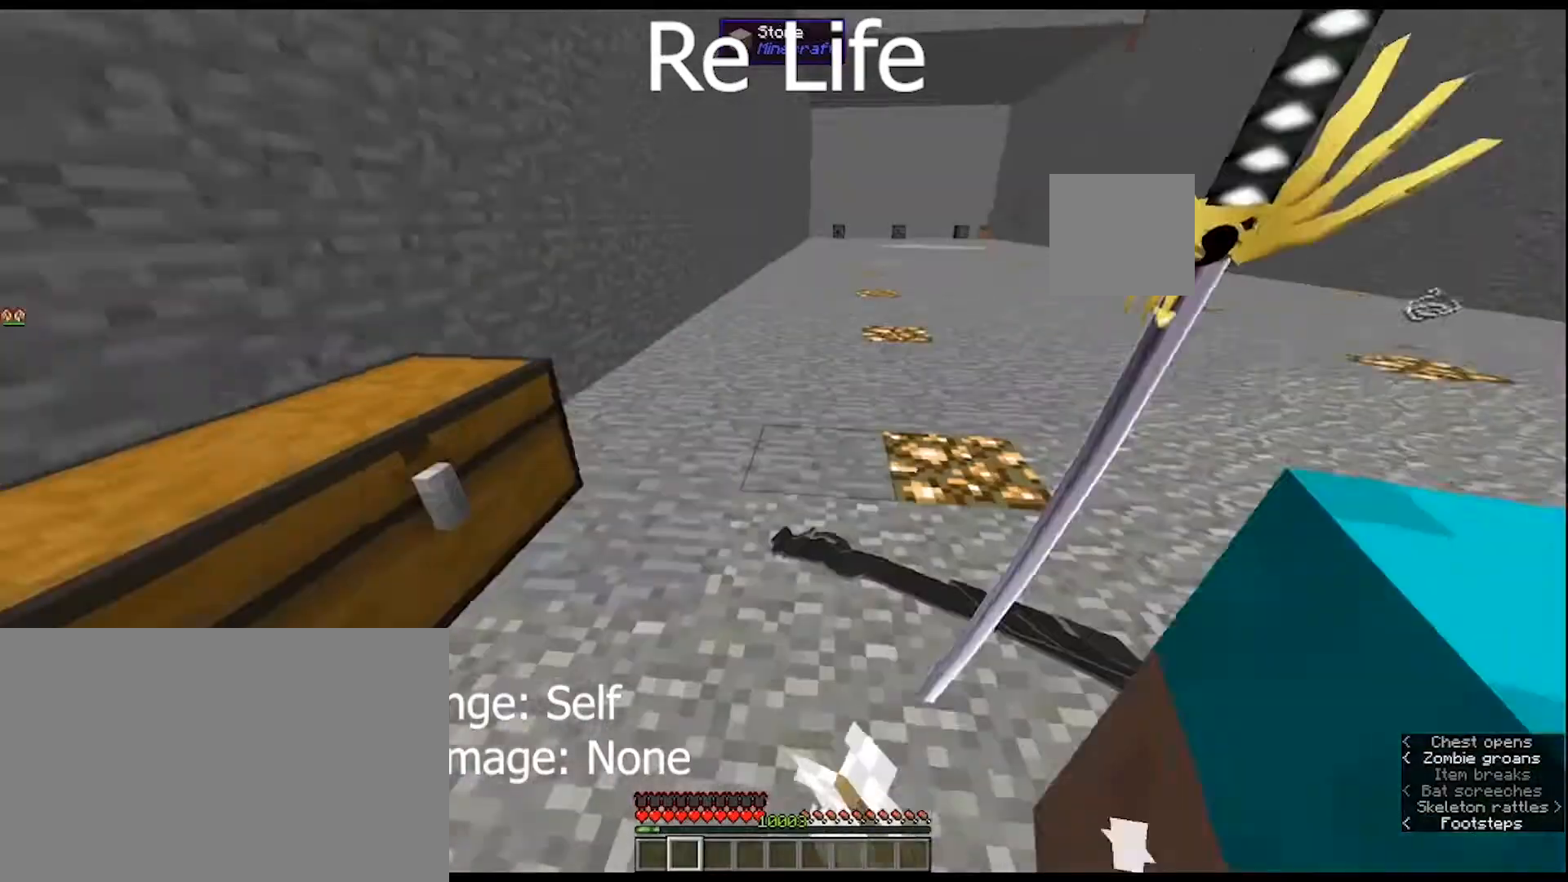
{"keys": [], "mouse": [], "mouse_move": "still", "events": []}
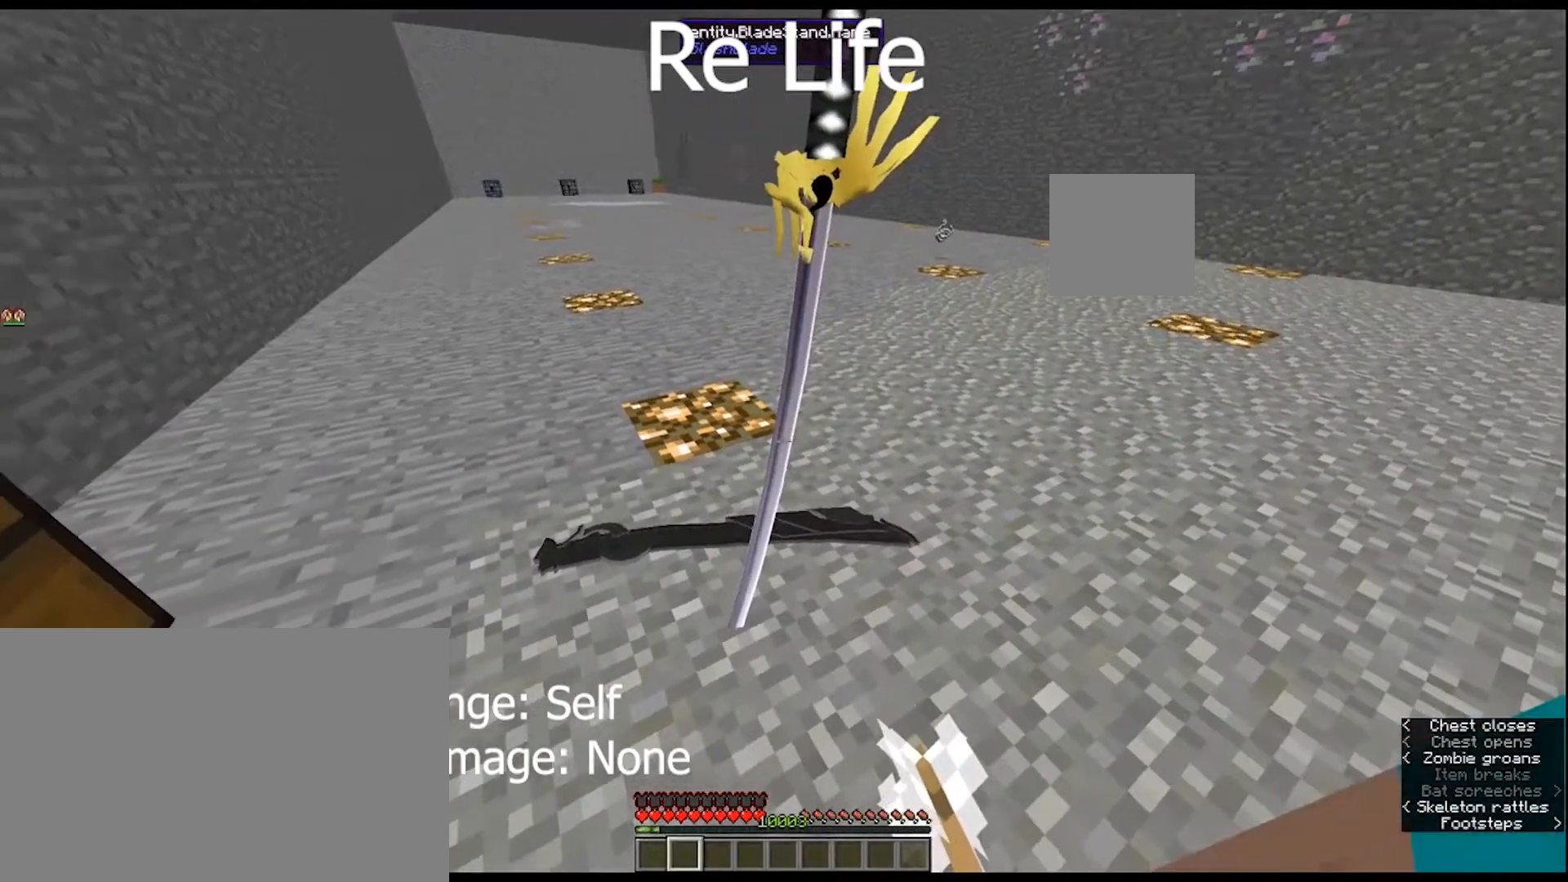
{"keys": [], "mouse": [], "mouse_move": "still", "events": [[167, "mouse_right", "down"], [267, "mouse_right", "up"]]}